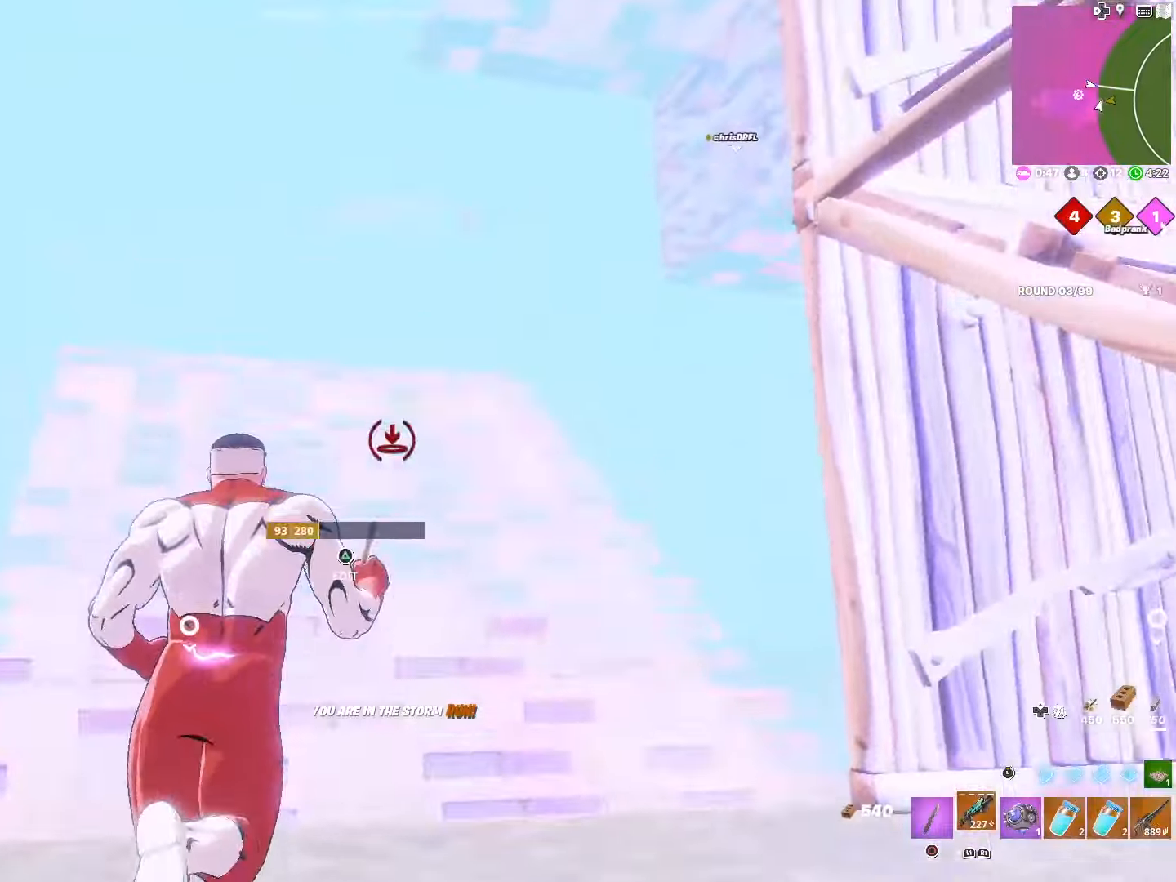
Gameplay with a controller (PlayStation layout); each line is a JSON object with the inputs held at the frame after it. "events" lists button and stick changes between this image and that frame as [ms after this image, input, new state], when the widget could be followed in between.
{"buttons": ["L3"], "left_stick": "up", "right_stick": "center", "events": [[33, "L3", "up"], [66, "DPAD_RIGHT", "down"], [100, "right_stick", "center"], [166, "DPAD_RIGHT", "up"], [416, "R3", "down"], [466, "L3", "down"], [500, "R3", "up"]]}
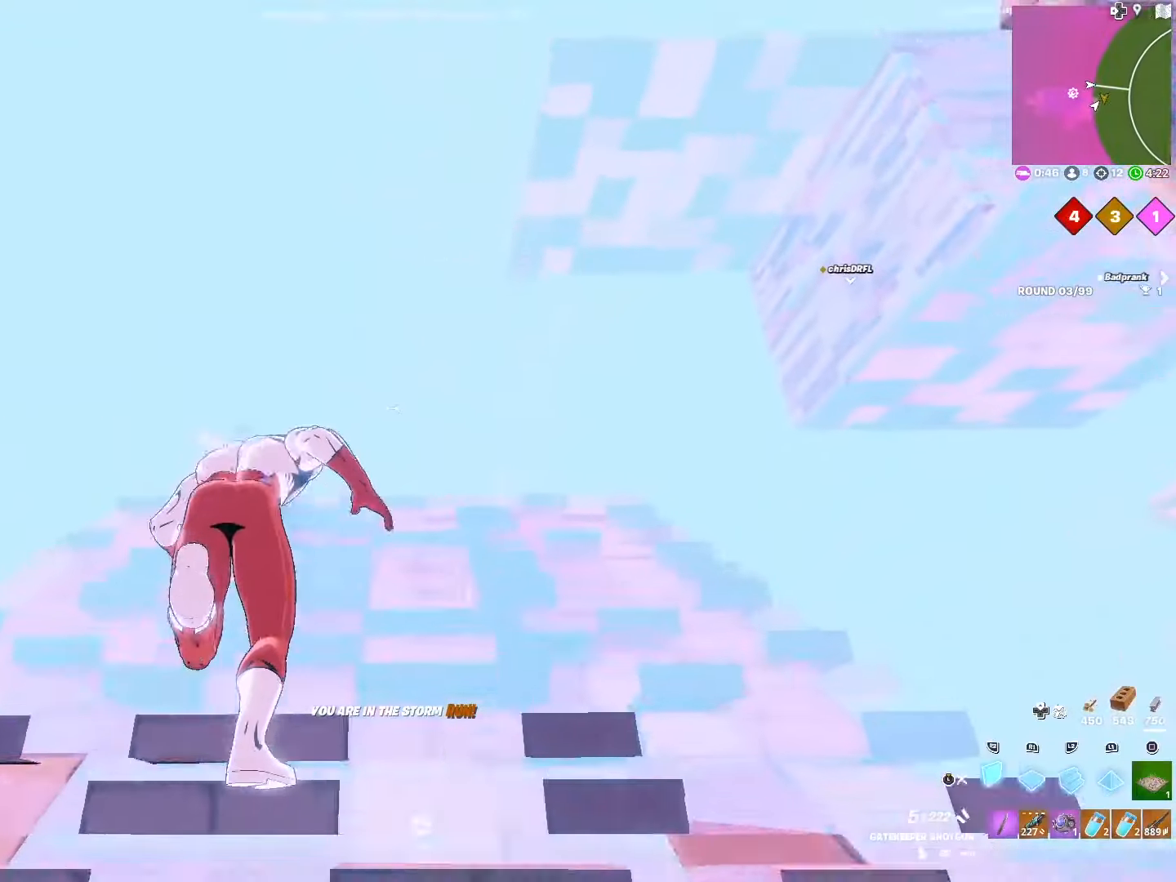
{"buttons": ["CROSS"], "left_stick": "up", "right_stick": "up-right", "events": [[66, "L2", "down"], [66, "L3", "up"], [183, "L3", "down"], [200, "CROSS", "down"], [216, "L2", "up"], [283, "L3", "up"], [366, "right_stick", "up-right"]]}
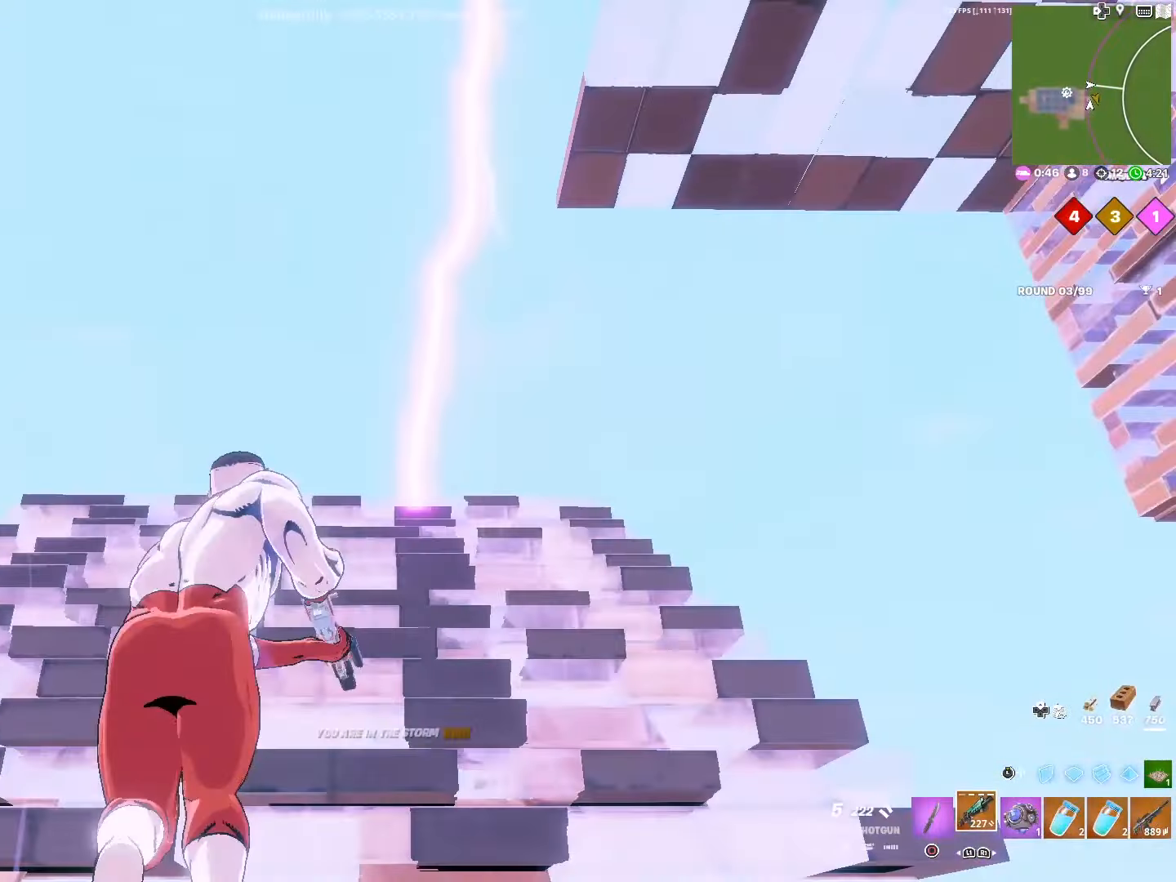
{"buttons": ["L3"], "left_stick": "up-left", "right_stick": "center", "events": [[33, "right_stick", "center"], [150, "CROSS", "up"], [183, "L3", "down"], [300, "L2", "down"], [316, "L3", "up"], [416, "L3", "down"], [416, "left_stick", "up-left"], [466, "L2", "up"]]}
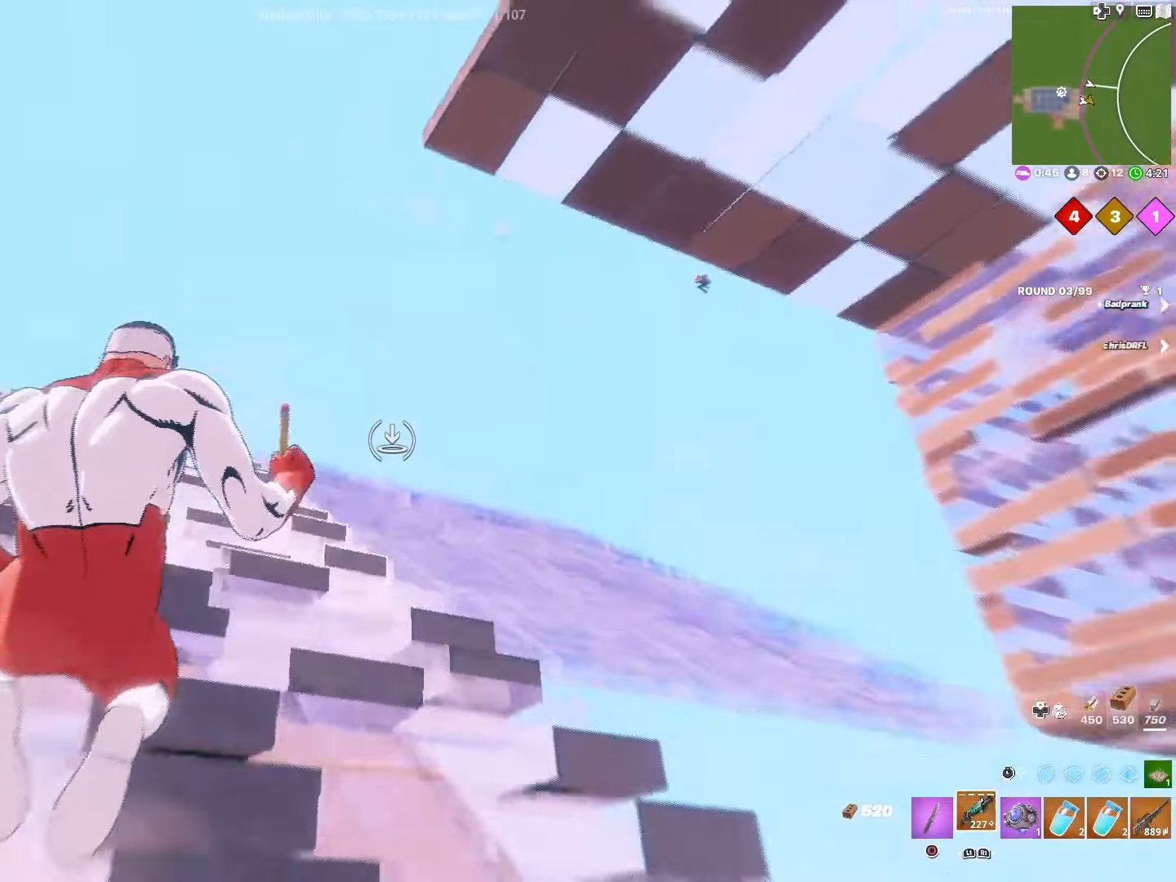
{"buttons": ["L2"], "left_stick": "down-right", "right_stick": "center", "events": [[16, "right_stick", "down-right"], [50, "L3", "up"], [100, "L1", "down"], [116, "CROSS", "down"], [116, "right_stick", "center"], [233, "L1", "up"], [250, "CROSS", "up"], [250, "left_stick", "left"], [450, "L2", "down"], [450, "left_stick", "down"], [500, "left_stick", "down-right"]]}
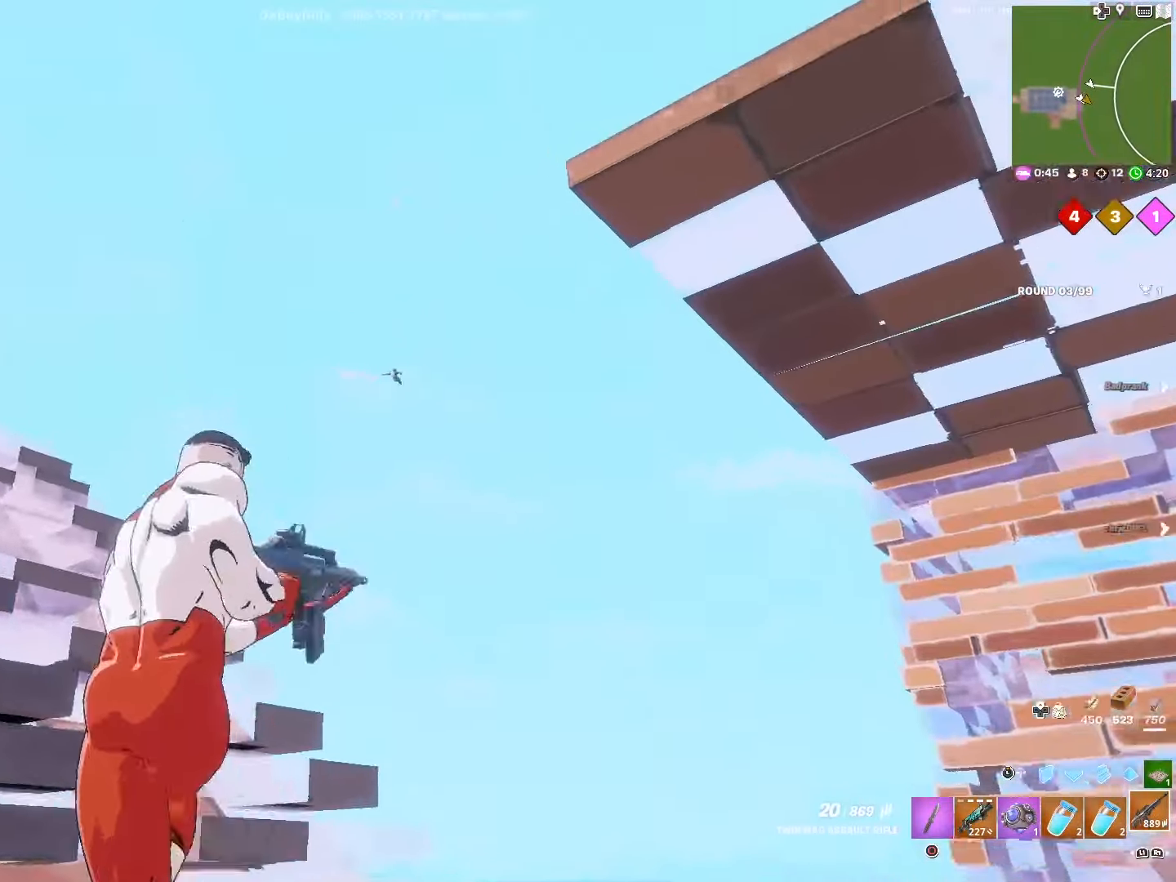
{"buttons": ["L2", "R2"], "left_stick": "right", "right_stick": "down-left", "events": [[233, "left_stick", "right"], [300, "right_stick", "left"], [350, "right_stick", "down-left"], [500, "R2", "down"]]}
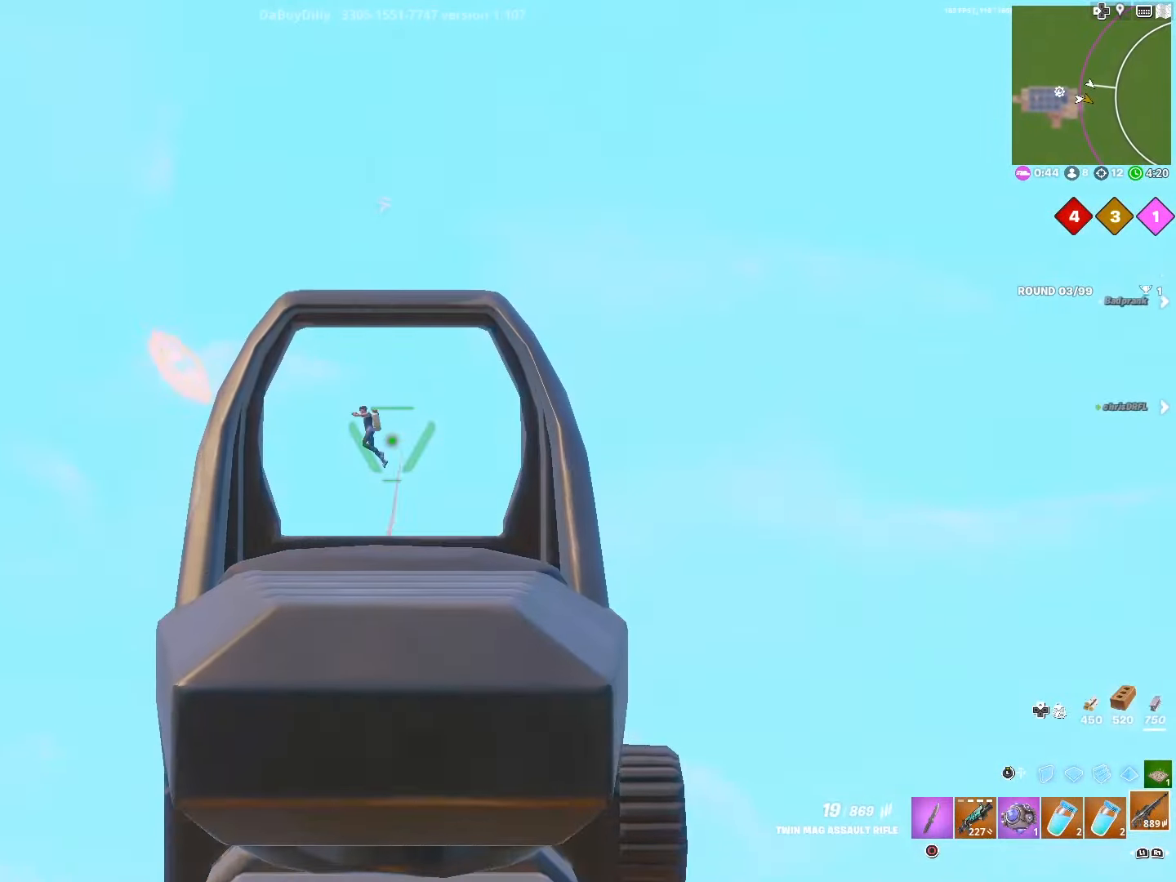
{"buttons": ["L2", "R2"], "left_stick": "right", "right_stick": "center", "events": [[150, "right_stick", "center"], [200, "right_stick", "down-left"], [383, "right_stick", "left"], [483, "right_stick", "center"]]}
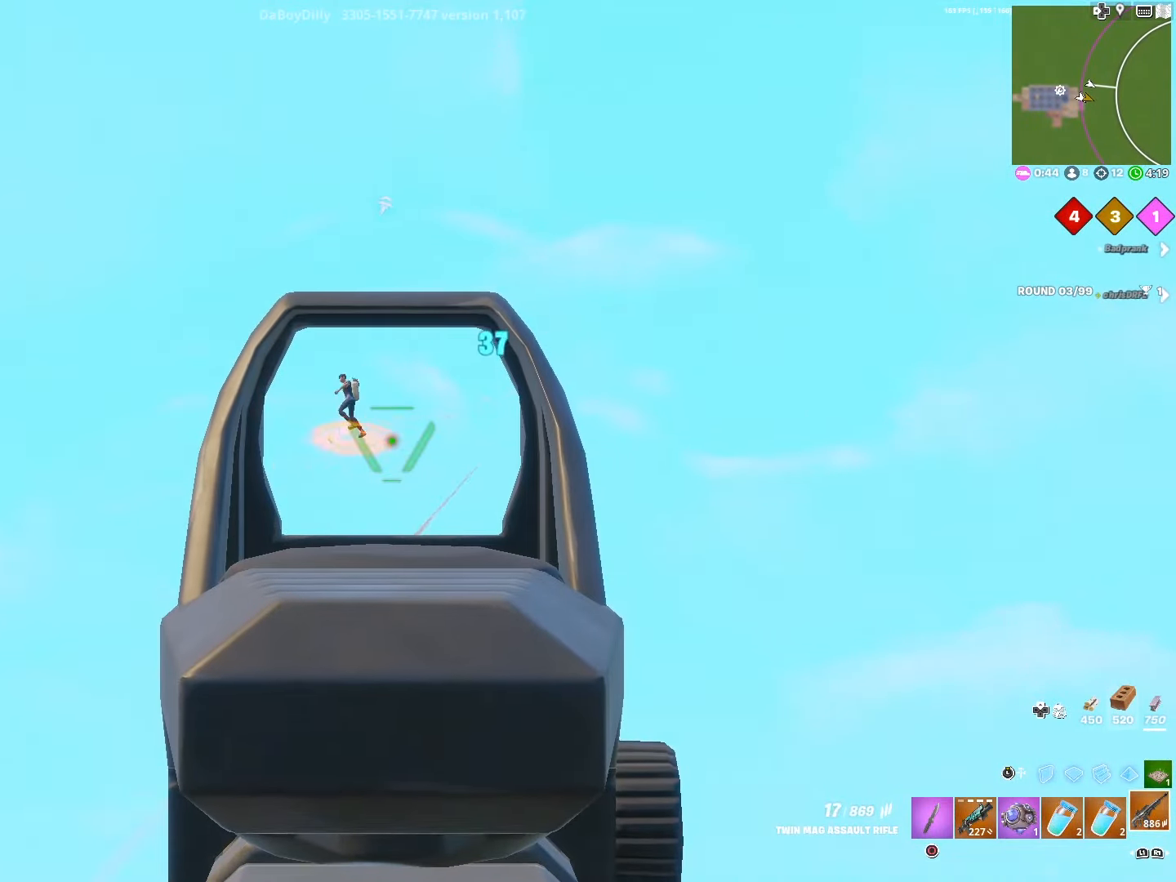
{"buttons": ["L2", "R2"], "left_stick": "up-right", "right_stick": "down-left", "events": [[33, "left_stick", "center"], [66, "right_stick", "left"], [116, "left_stick", "left"], [166, "right_stick", "down-left"], [383, "left_stick", "up-right"]]}
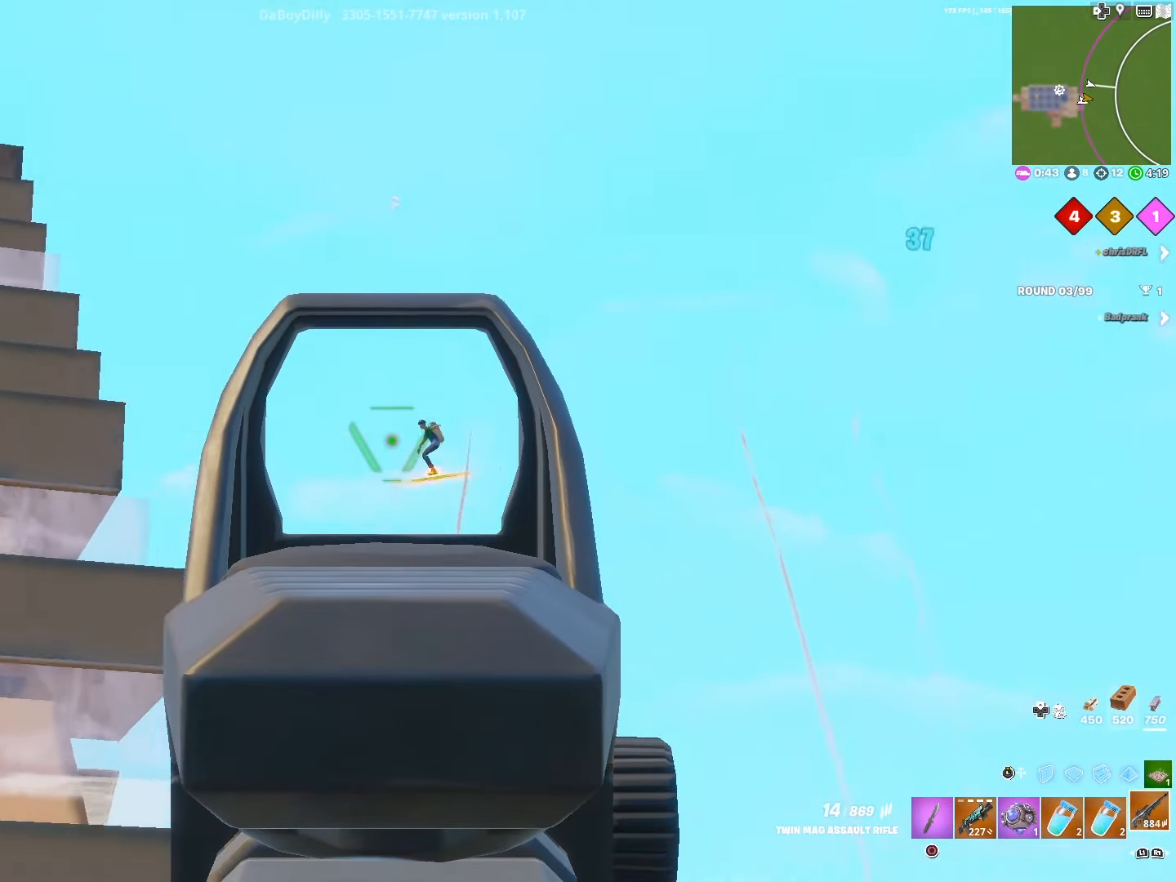
{"buttons": ["L2", "R2"], "left_stick": "left", "right_stick": "left", "events": [[16, "right_stick", "down"], [183, "right_stick", "left"], [316, "right_stick", "center"], [366, "left_stick", "center"], [383, "right_stick", "left"], [416, "left_stick", "left"]]}
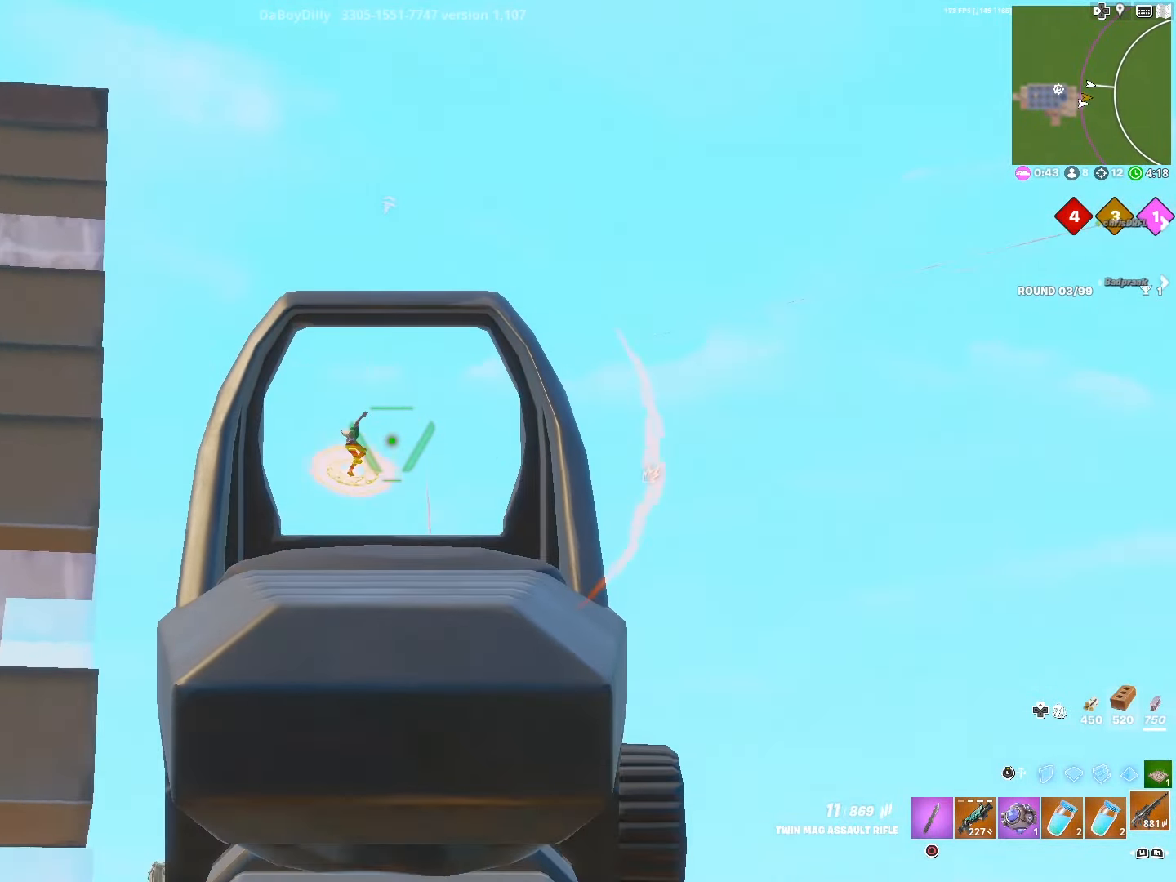
{"buttons": ["L2", "R2"], "left_stick": "up-left", "right_stick": "left", "events": [[83, "right_stick", "down-left"], [100, "left_stick", "up"], [266, "left_stick", "up-right"], [350, "right_stick", "down-right"], [466, "left_stick", "up-left"], [466, "right_stick", "left"]]}
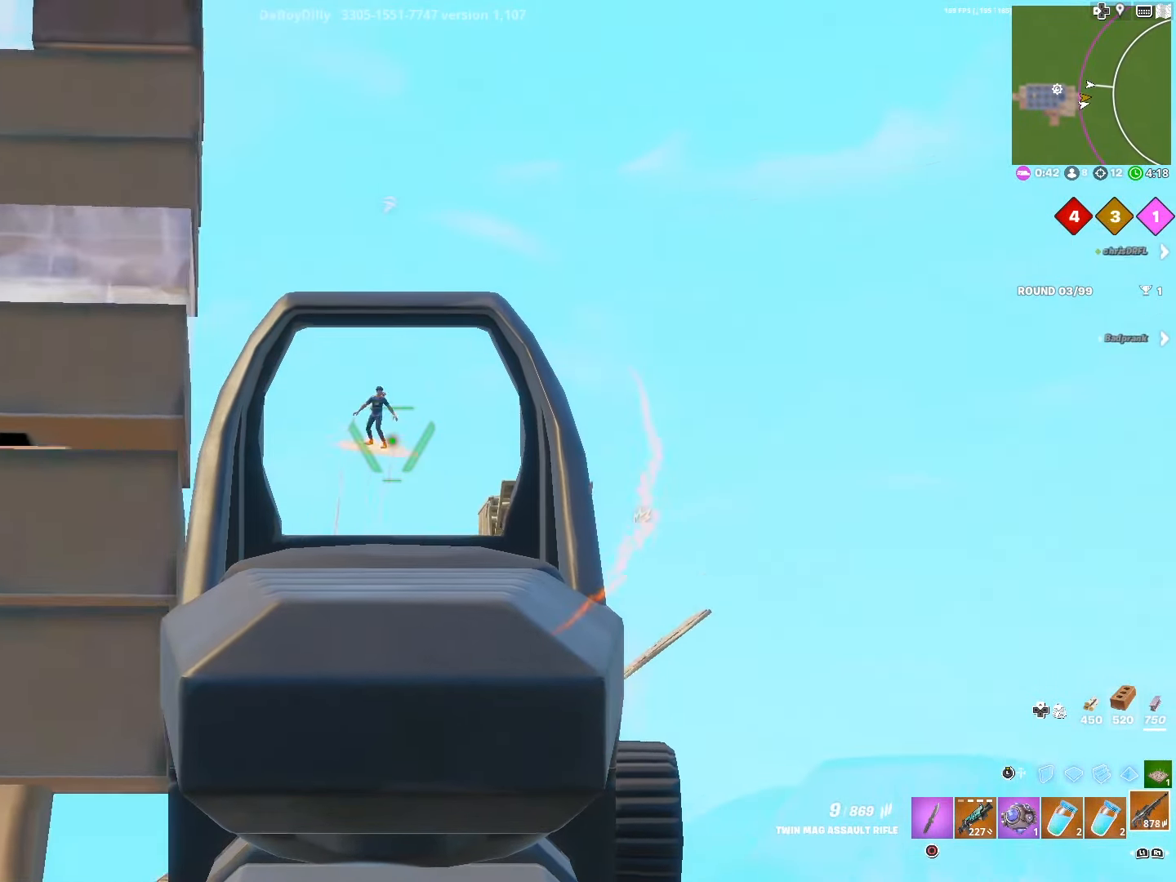
{"buttons": ["L2", "R2"], "left_stick": "center", "right_stick": "down-right", "events": [[16, "right_stick", "center"], [83, "right_stick", "left"], [150, "right_stick", "down-right"], [183, "left_stick", "up-right"], [300, "right_stick", "down"], [383, "left_stick", "right"], [466, "right_stick", "down-right"], [500, "left_stick", "center"]]}
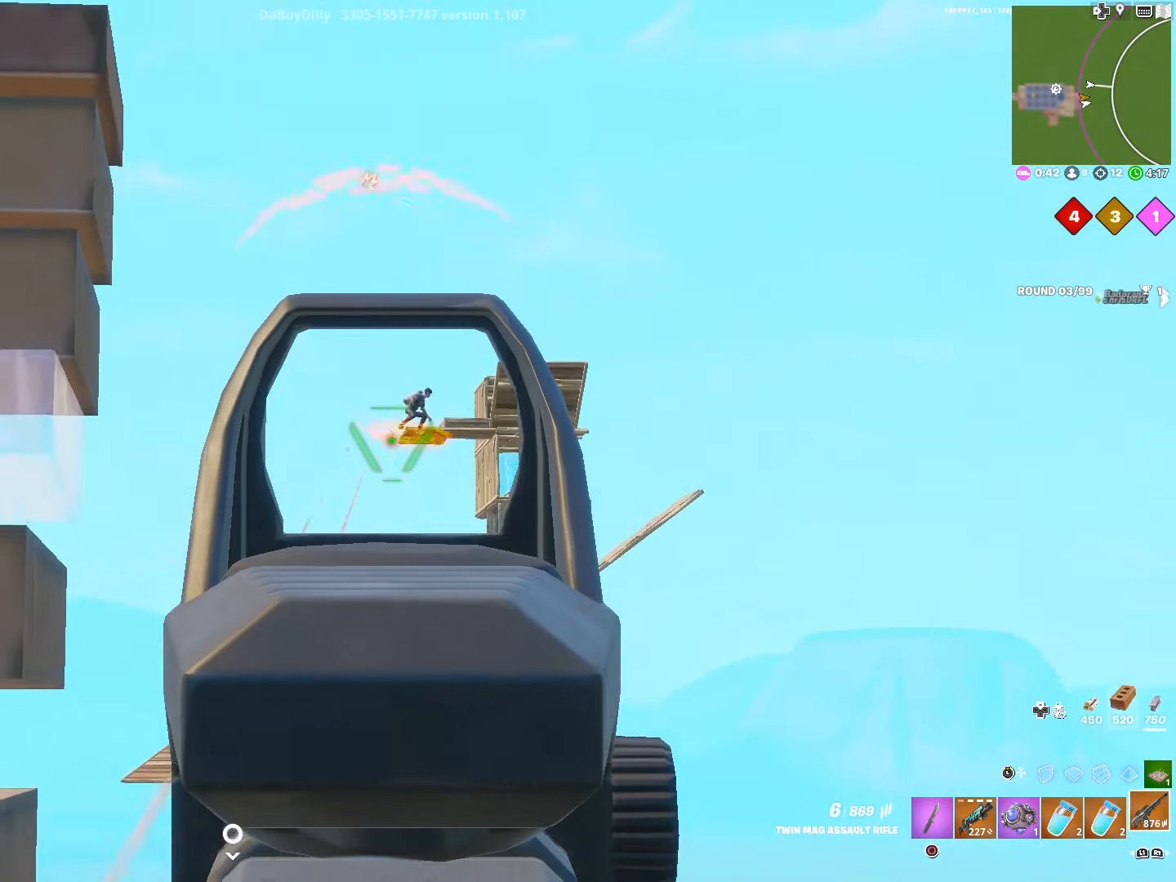
{"buttons": ["L2", "R2"], "left_stick": "center", "right_stick": "down", "events": [[50, "right_stick", "center"], [100, "left_stick", "down-left"], [100, "right_stick", "right"], [150, "right_stick", "down-right"], [316, "right_stick", "center"], [416, "left_stick", "center"], [483, "right_stick", "down"]]}
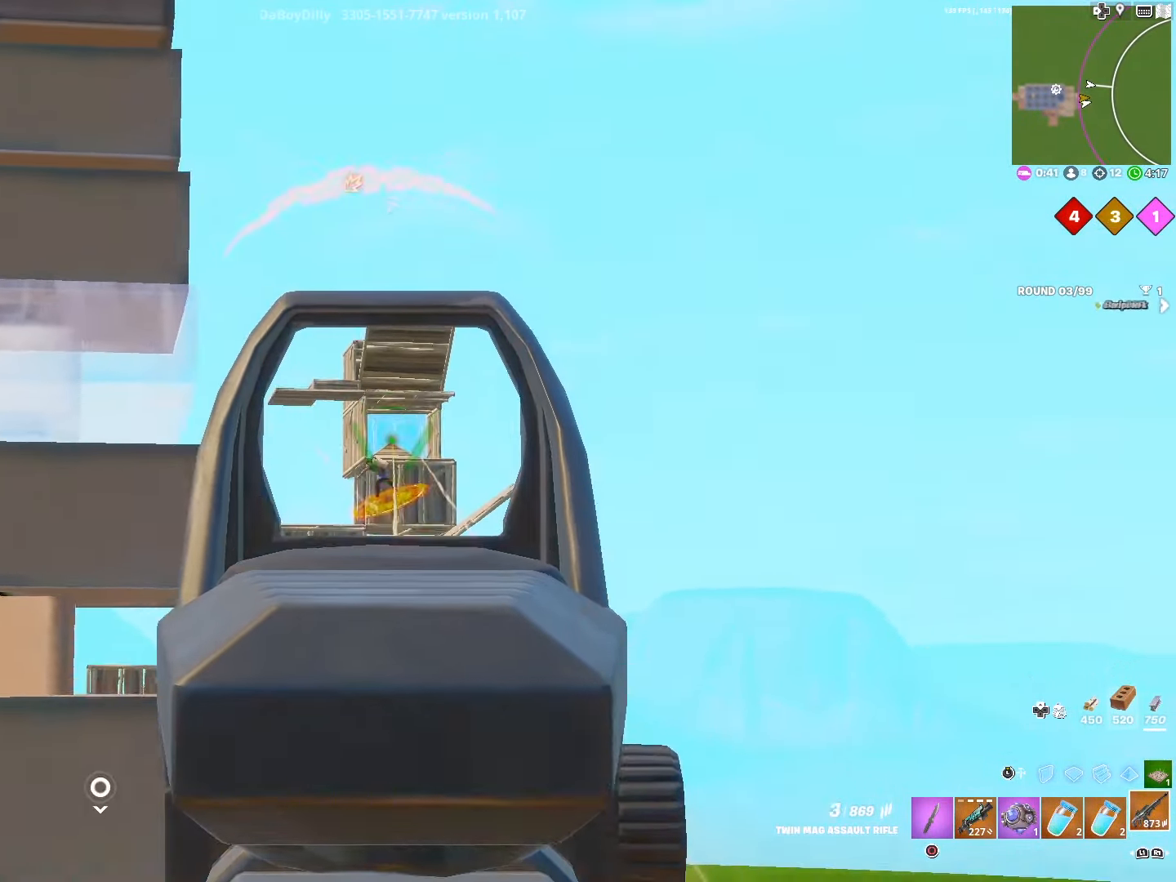
{"buttons": ["L2", "R2"], "left_stick": "center", "right_stick": "down", "events": [[66, "left_stick", "up-right"], [200, "right_stick", "down-left"], [233, "left_stick", "center"], [333, "right_stick", "center"], [366, "left_stick", "up-right"], [450, "right_stick", "down"], [483, "left_stick", "center"]]}
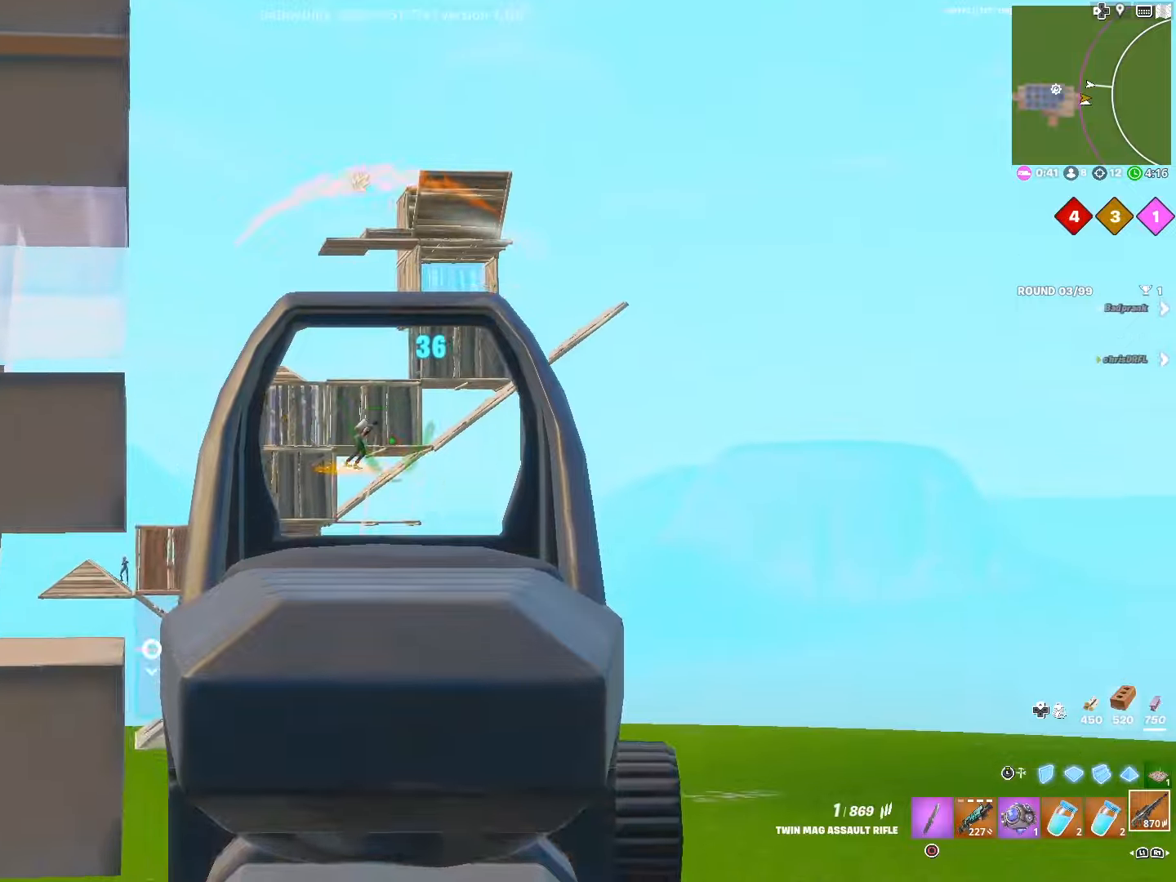
{"buttons": [], "left_stick": "left", "right_stick": "center", "events": [[33, "left_stick", "left"], [50, "right_stick", "left"], [116, "right_stick", "down-left"], [183, "R2", "up"], [183, "SQUARE", "down"], [200, "L2", "up"], [250, "right_stick", "center"], [283, "SQUARE", "up"], [350, "SQUARE", "down"], [466, "SQUARE", "up"]]}
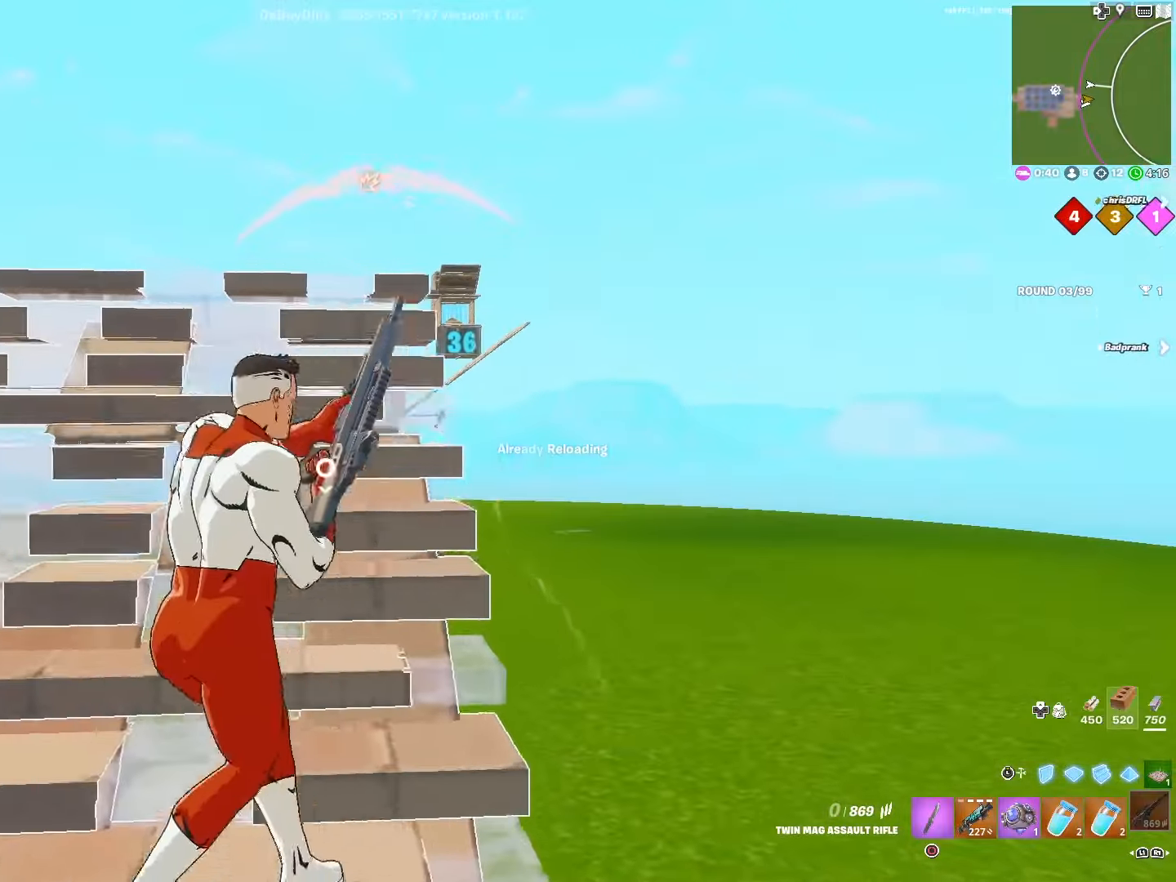
{"buttons": [], "left_stick": "down-left", "right_stick": "right", "events": [[166, "right_stick", "right"], [233, "left_stick", "down-left"], [400, "CROSS", "down"], [483, "CROSS", "up"]]}
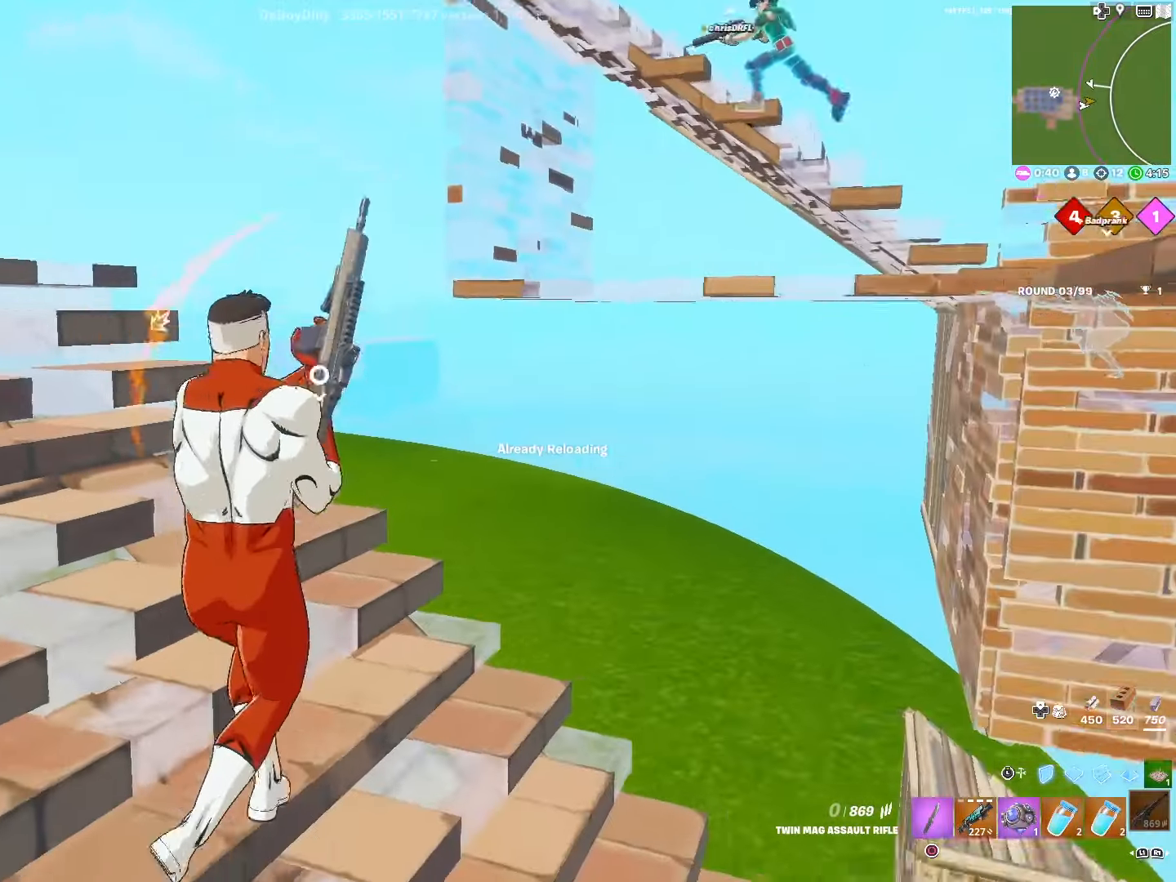
{"buttons": ["L3"], "left_stick": "up-right", "right_stick": "up", "events": [[16, "right_stick", "center"], [83, "CROSS", "down"], [150, "right_stick", "left"], [183, "CROSS", "up"], [283, "left_stick", "up-left"], [383, "left_stick", "up-right"], [466, "right_stick", "up"], [500, "L3", "down"]]}
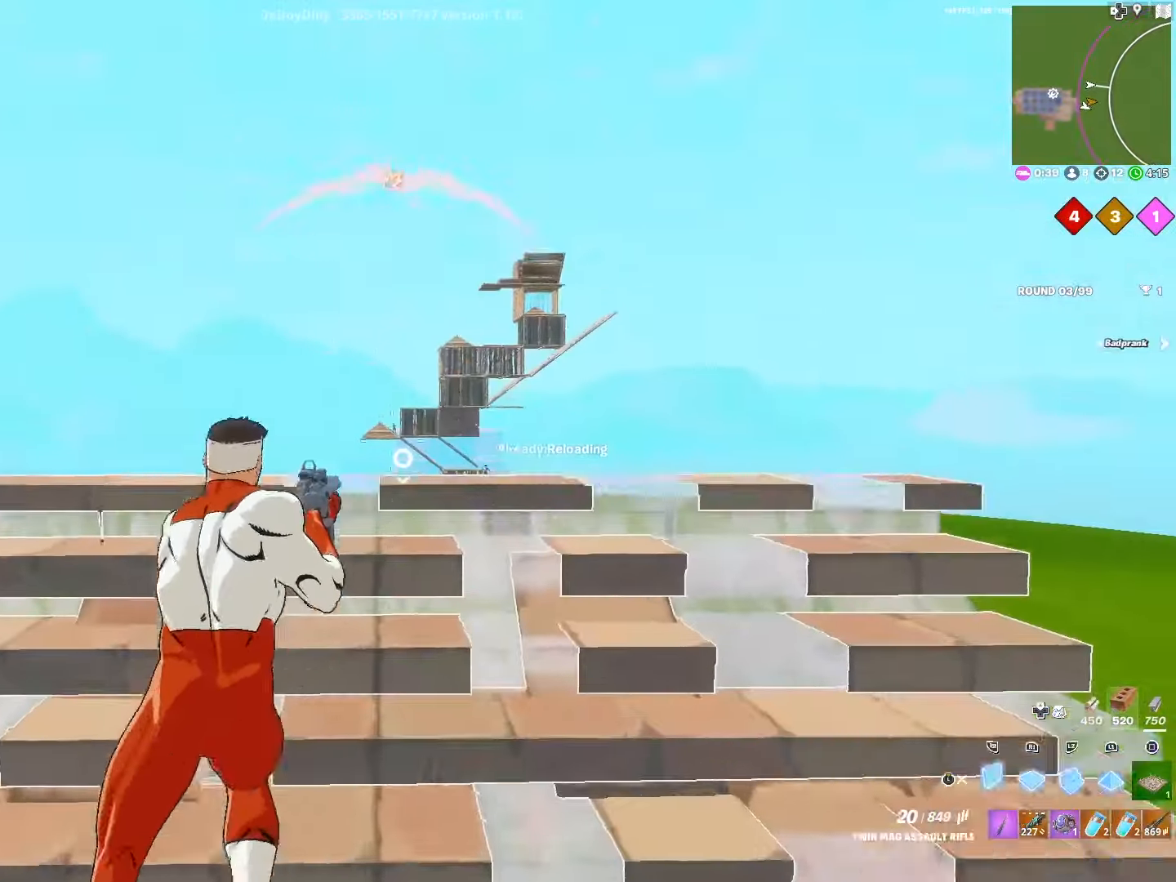
{"buttons": ["L3"], "left_stick": "up-right", "right_stick": "left", "events": [[50, "right_stick", "center"], [83, "L2", "down"], [116, "L3", "up"], [233, "R1", "down"], [300, "L2", "up"], [300, "R2", "down"], [350, "R1", "up"], [383, "L3", "down"], [466, "R2", "up"], [500, "right_stick", "left"]]}
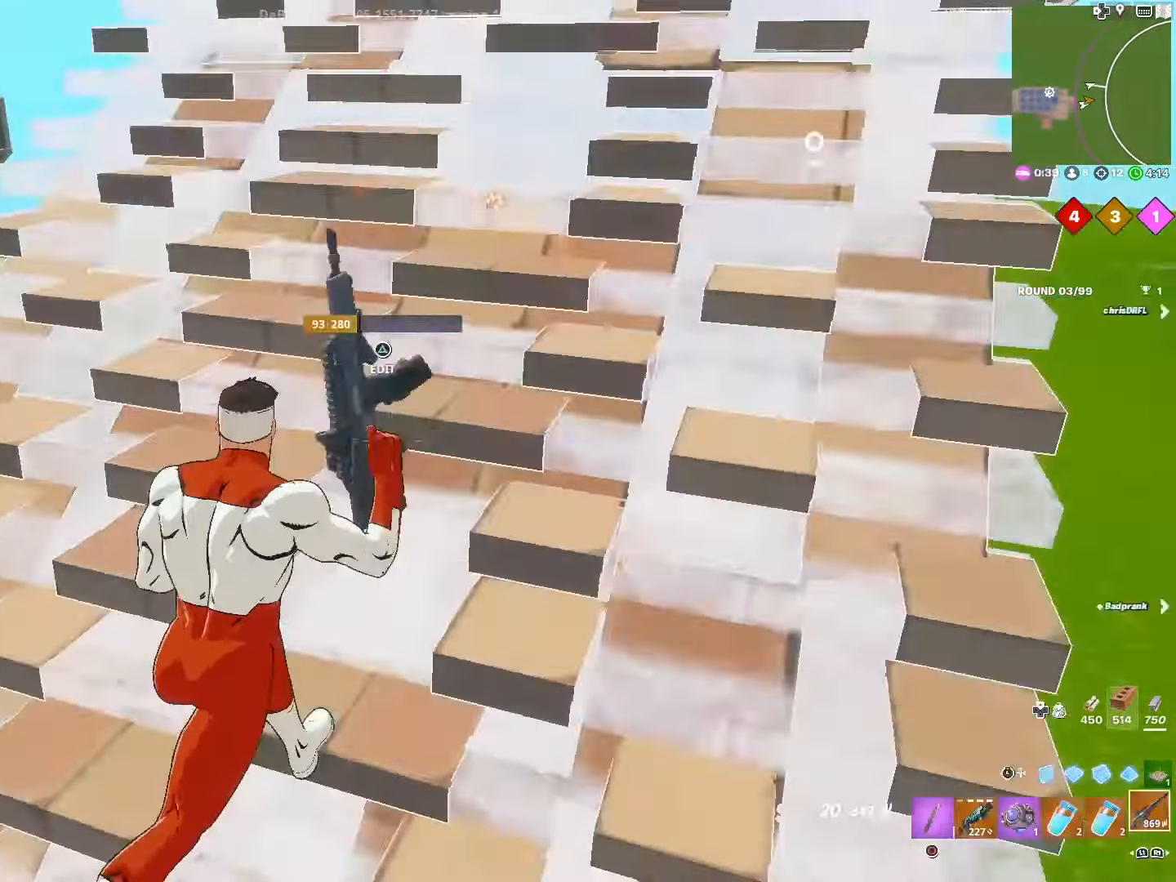
{"buttons": [], "left_stick": "right", "right_stick": "left", "events": [[16, "L3", "up"], [150, "right_stick", "center"], [300, "left_stick", "right"], [333, "R1", "down"], [416, "R1", "up"], [433, "right_stick", "left"]]}
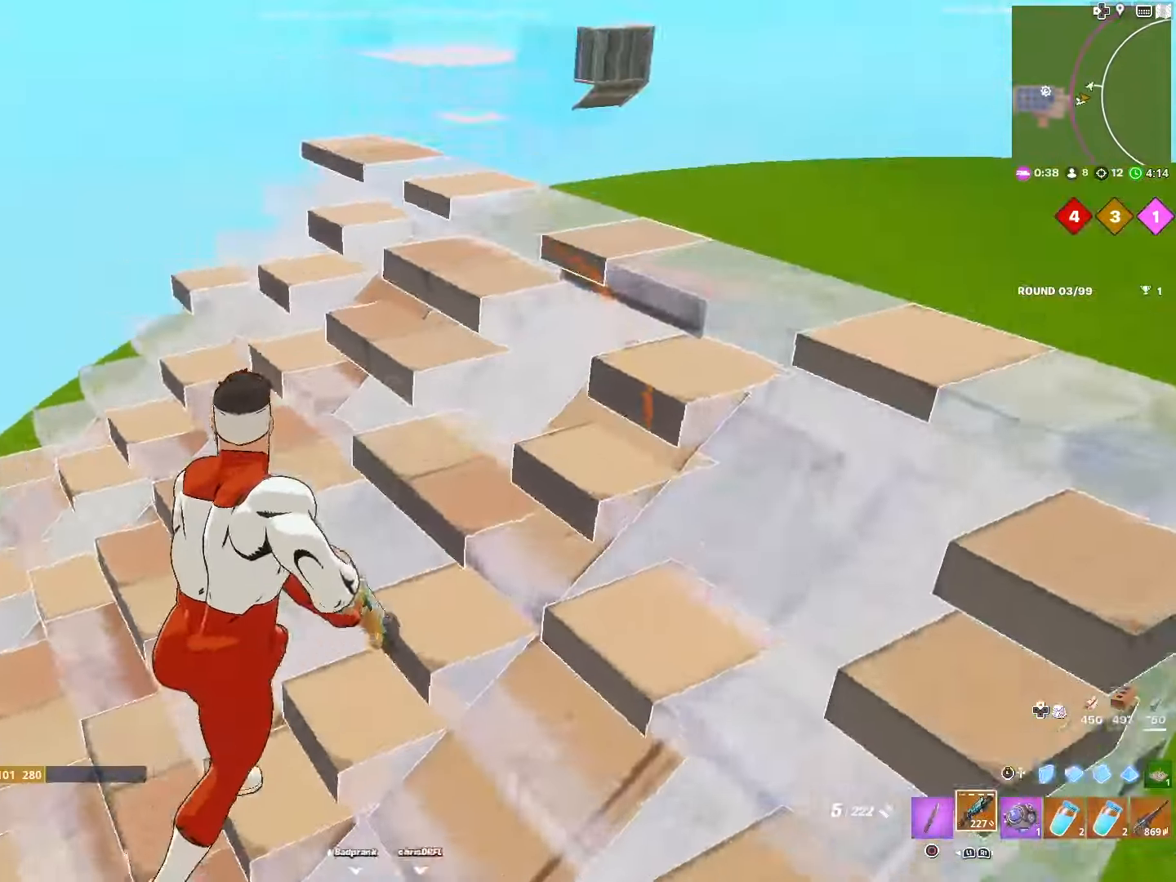
{"buttons": [], "left_stick": "up-right", "right_stick": "left", "events": [[50, "R1", "down"], [83, "left_stick", "down-left"], [166, "R1", "up"], [183, "left_stick", "left"], [400, "left_stick", "up-right"]]}
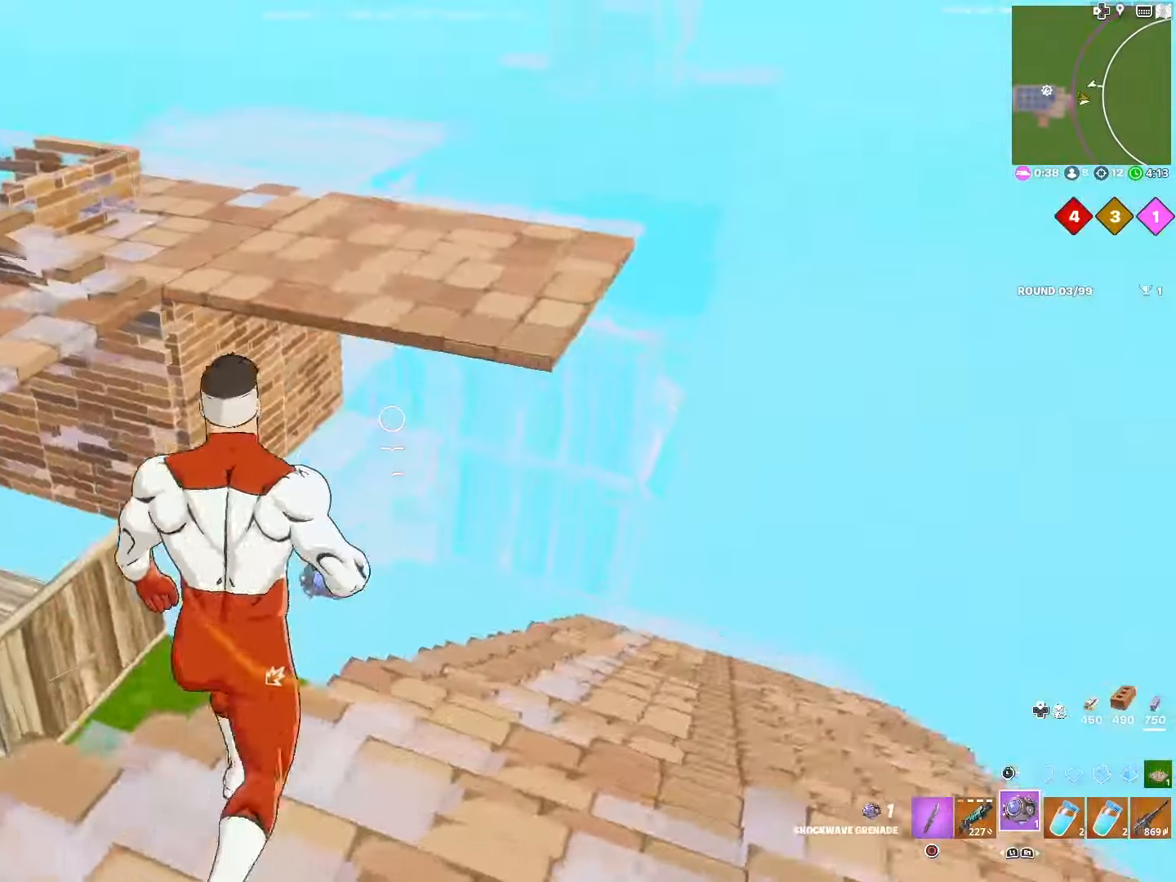
{"buttons": [], "left_stick": "right", "right_stick": "center", "events": [[33, "left_stick", "right"], [83, "right_stick", "center"], [250, "L1", "down"], [316, "right_stick", "left"], [383, "L1", "up"], [433, "right_stick", "center"]]}
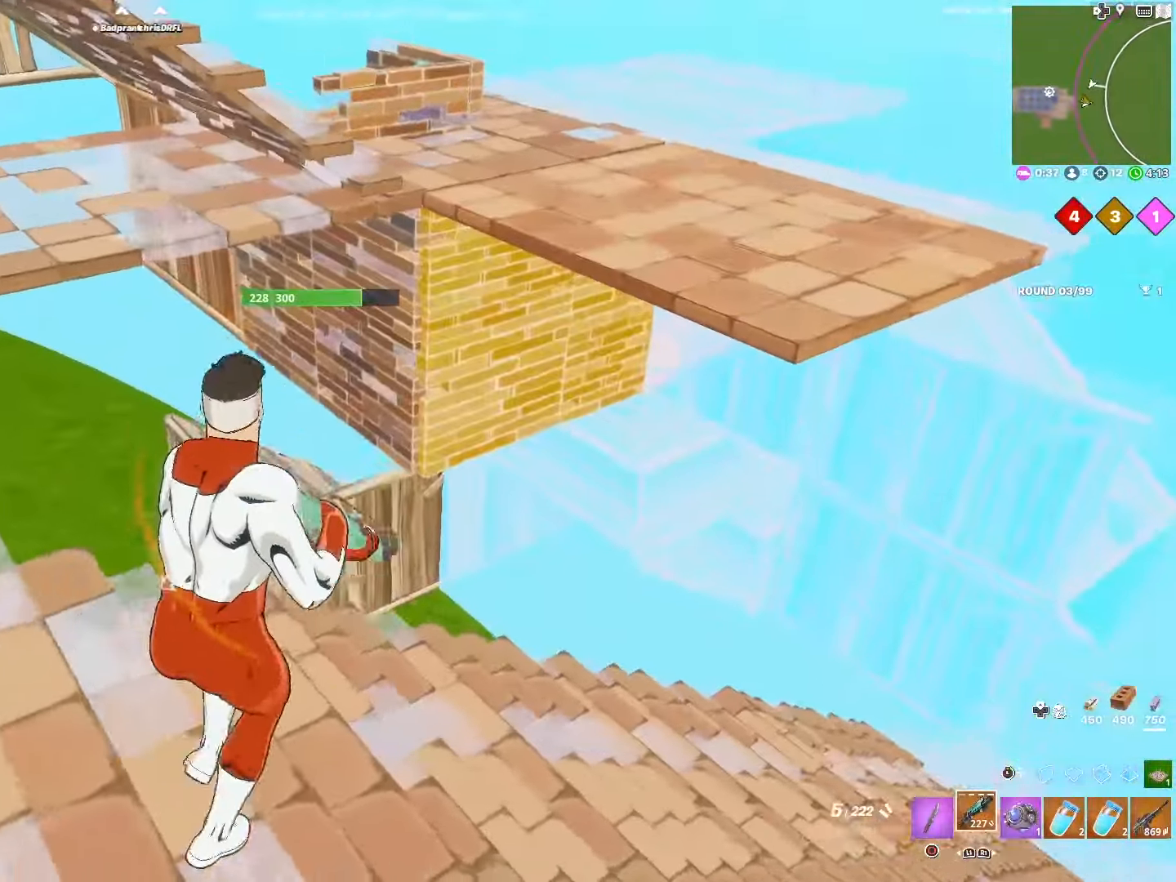
{"buttons": ["L1"], "left_stick": "right", "right_stick": "left", "events": [[16, "SQUARE", "down"], [116, "SQUARE", "up"], [150, "L3", "down"], [150, "left_stick", "down-right"], [266, "L3", "up"], [300, "L1", "down"], [333, "right_stick", "down-right"], [483, "right_stick", "left"], [500, "left_stick", "right"]]}
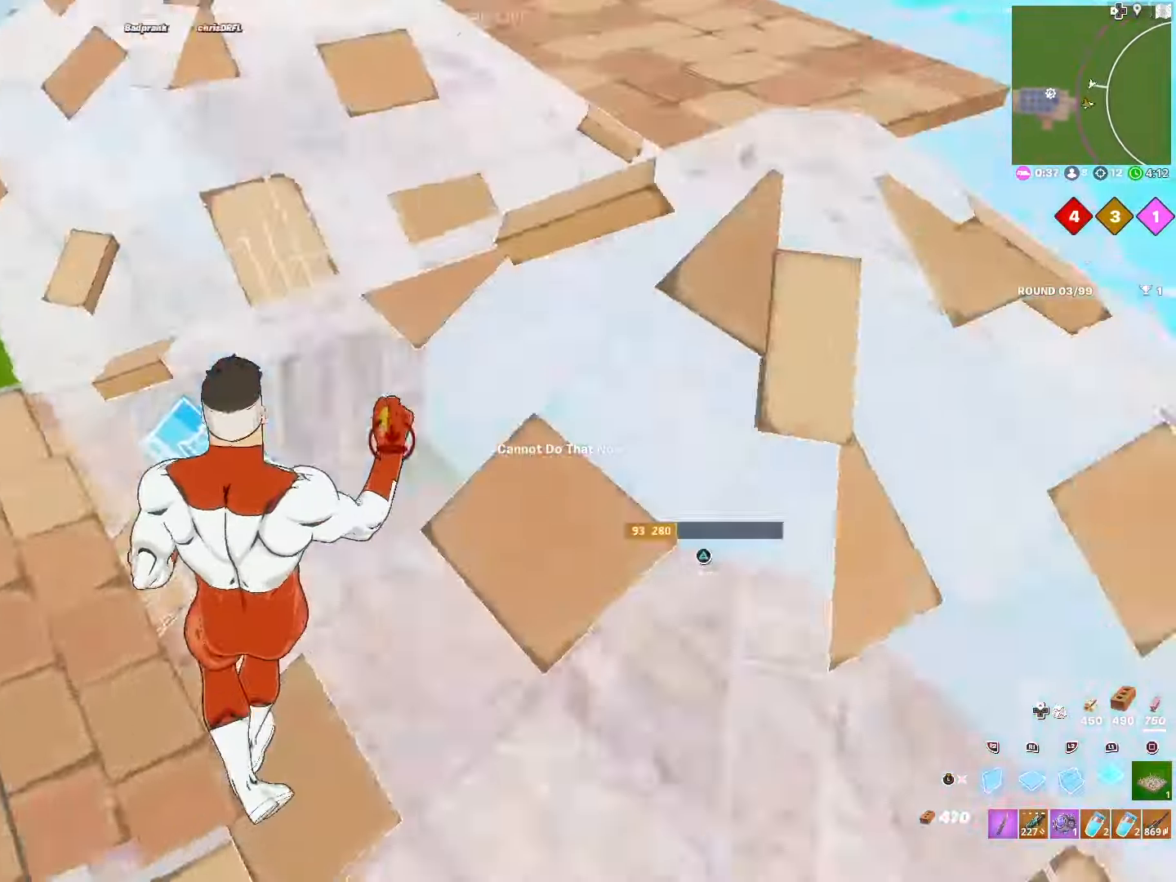
{"buttons": [], "left_stick": "right", "right_stick": "center", "events": [[50, "L1", "up"], [50, "L3", "down"], [166, "L3", "up"], [250, "L1", "down"], [416, "L1", "up"], [500, "right_stick", "center"]]}
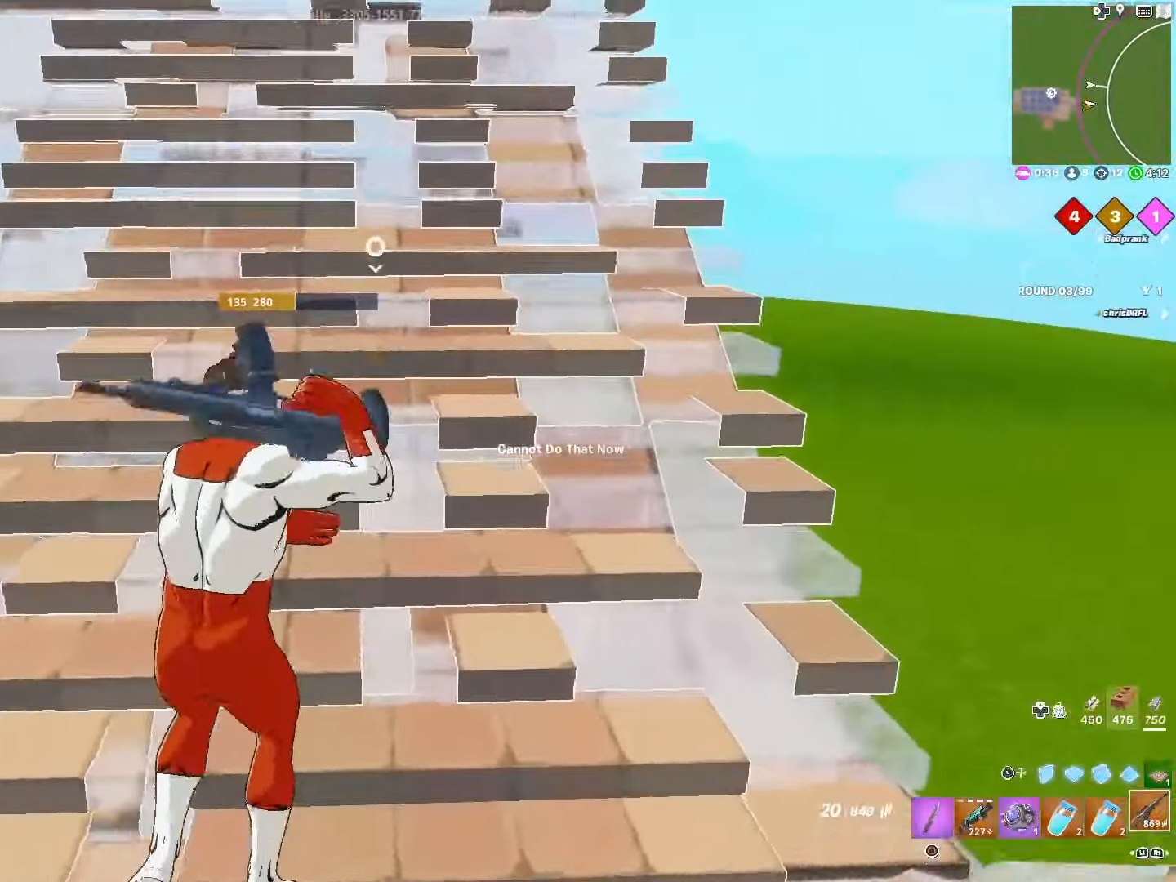
{"buttons": [], "left_stick": "up-right", "right_stick": "center", "events": [[183, "SQUARE", "down"], [300, "SQUARE", "up"], [400, "left_stick", "up-right"]]}
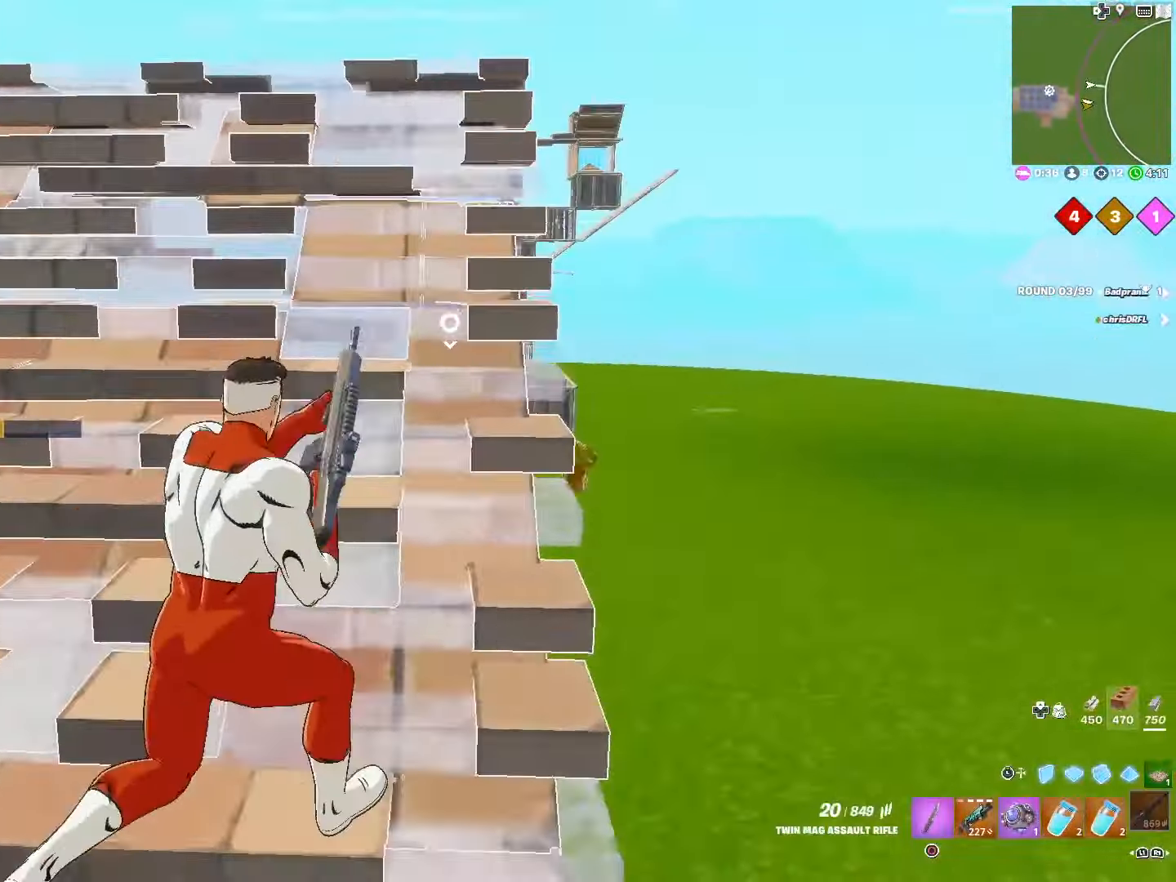
{"buttons": [], "left_stick": "up-left", "right_stick": "center", "events": [[133, "left_stick", "up"], [367, "left_stick", "up-left"]]}
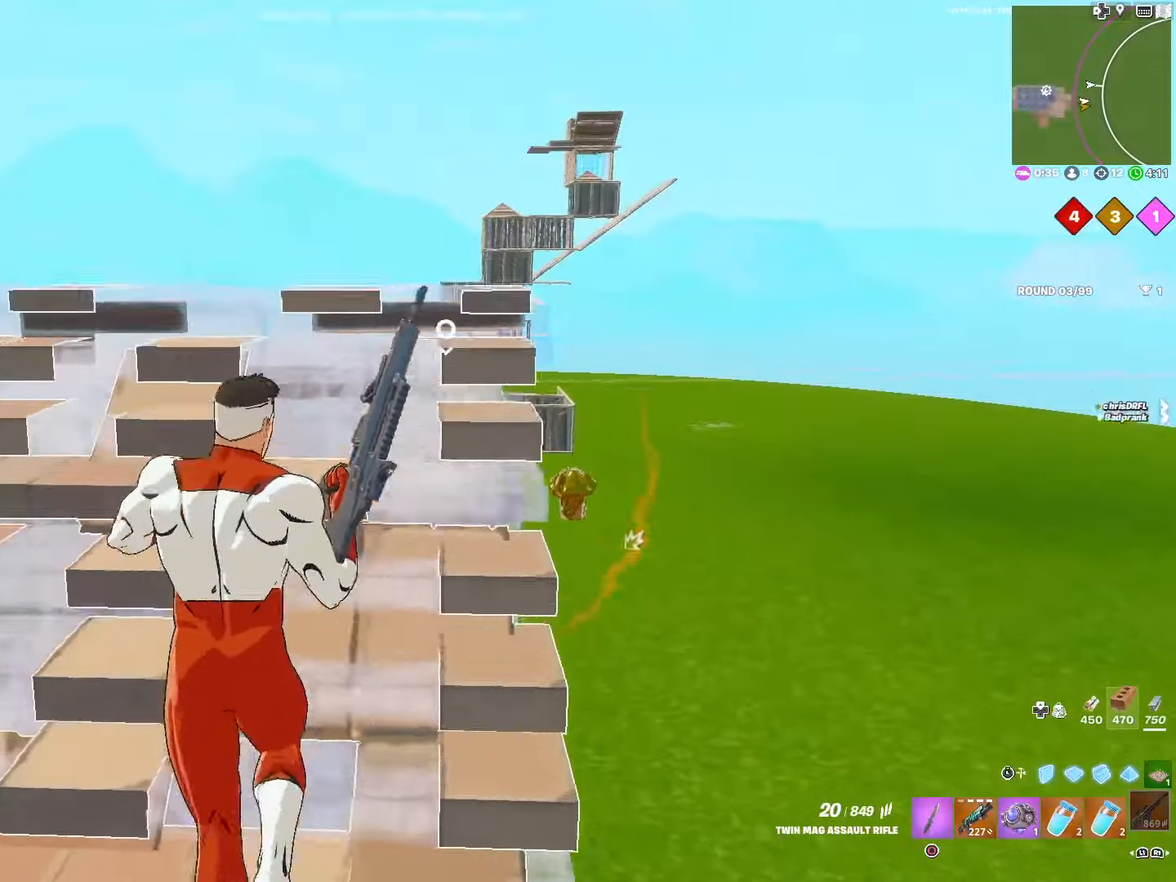
{"buttons": ["CROSS"], "left_stick": "down-left", "right_stick": "center", "events": [[83, "left_stick", "left"], [100, "right_stick", "right"], [183, "CROSS", "down"], [233, "left_stick", "down-left"], [300, "CROSS", "up"], [367, "right_stick", "center"], [383, "CROSS", "down"]]}
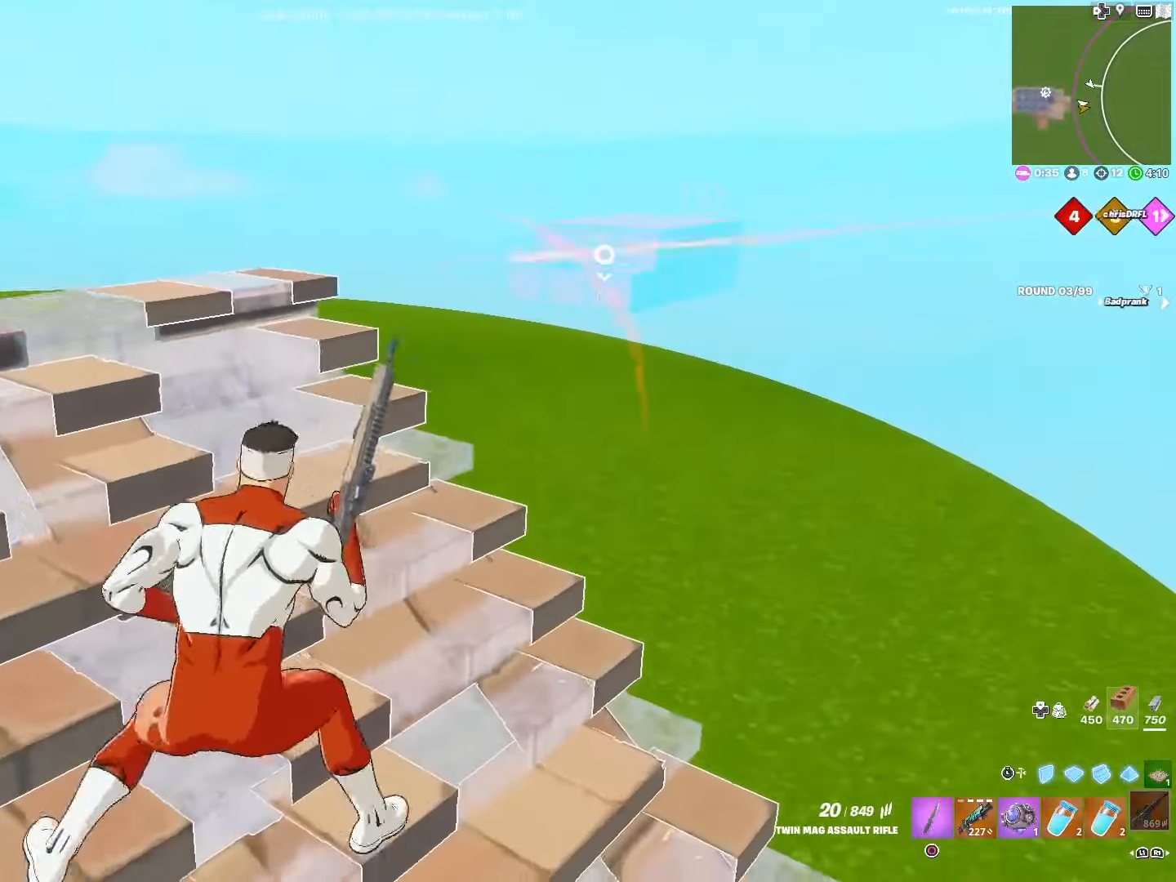
{"buttons": [], "left_stick": "right", "right_stick": "center", "events": [[17, "CROSS", "up"], [33, "left_stick", "down"], [233, "right_stick", "left"], [250, "left_stick", "left"], [433, "left_stick", "up"], [450, "right_stick", "center"], [500, "left_stick", "right"]]}
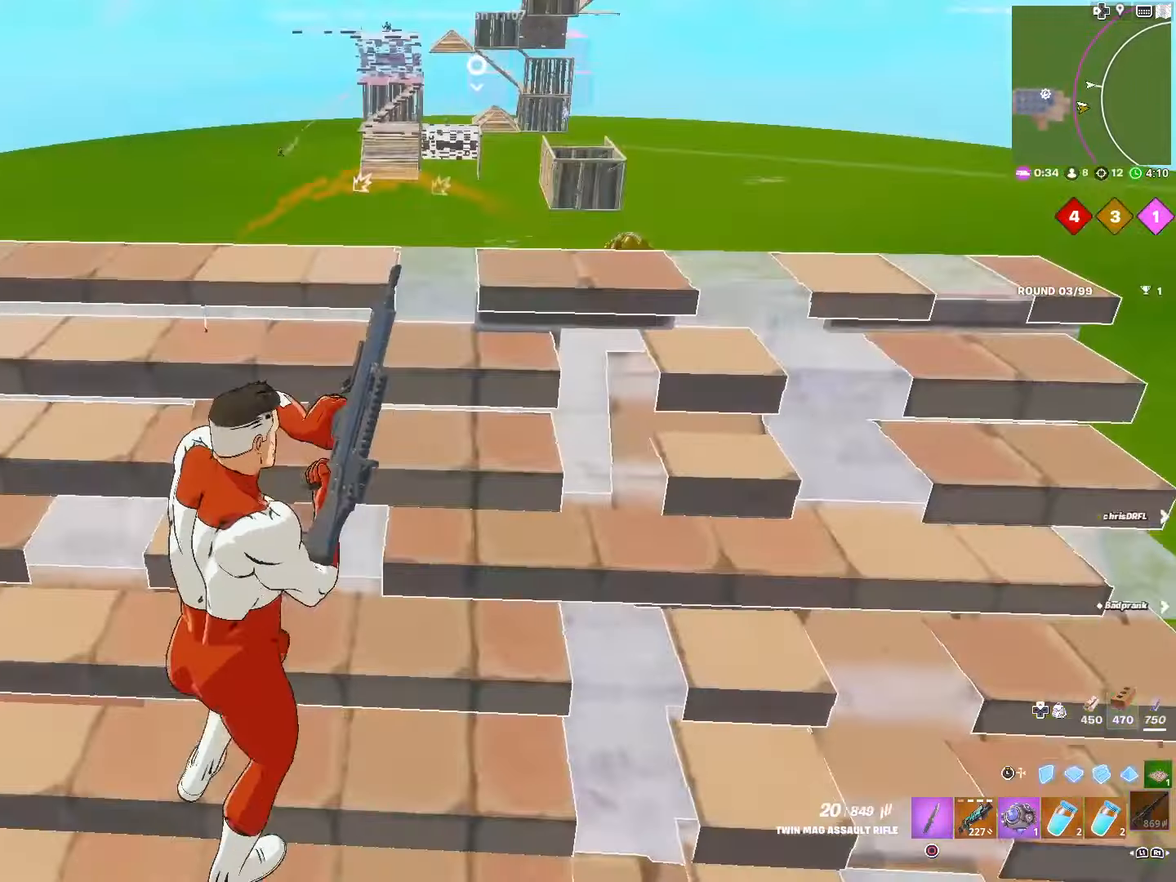
{"buttons": [], "left_stick": "right", "right_stick": "center", "events": []}
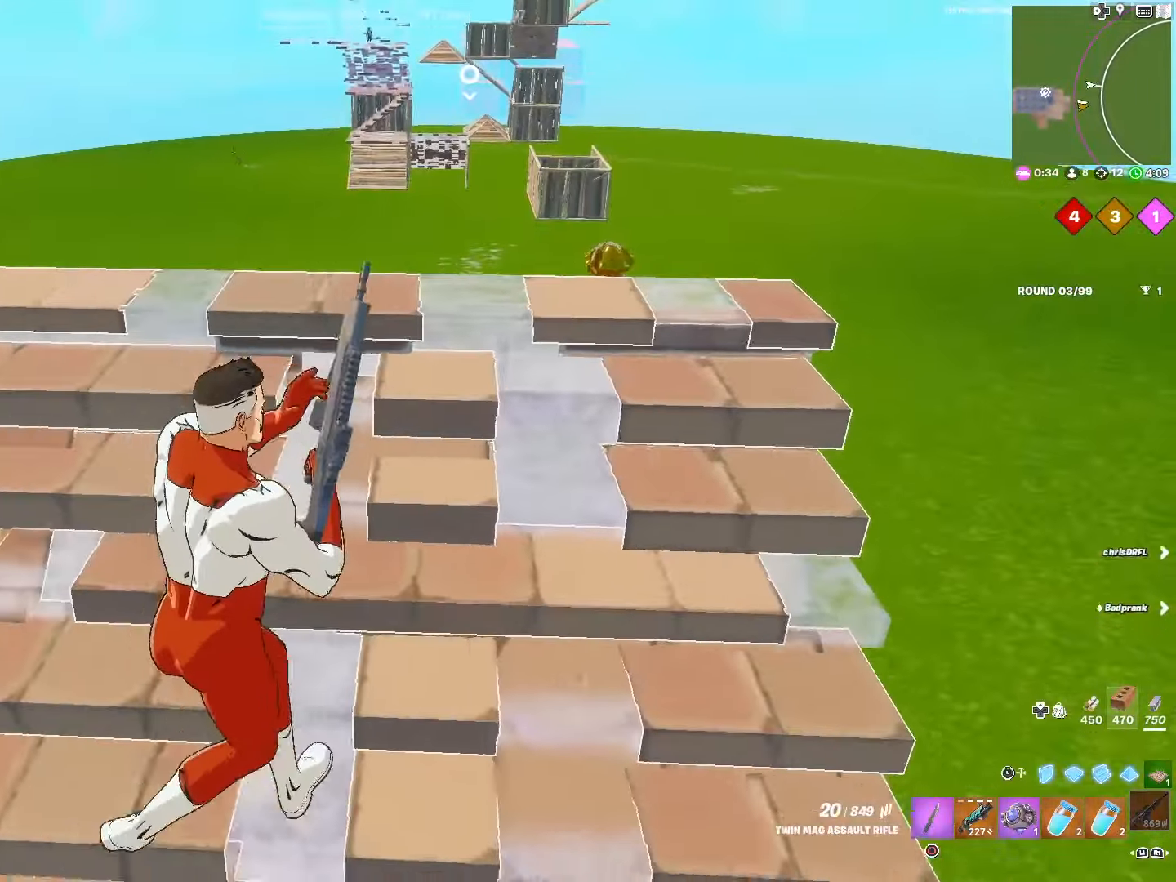
{"buttons": [], "left_stick": "left", "right_stick": "center", "events": [[117, "left_stick", "up"], [317, "left_stick", "left"]]}
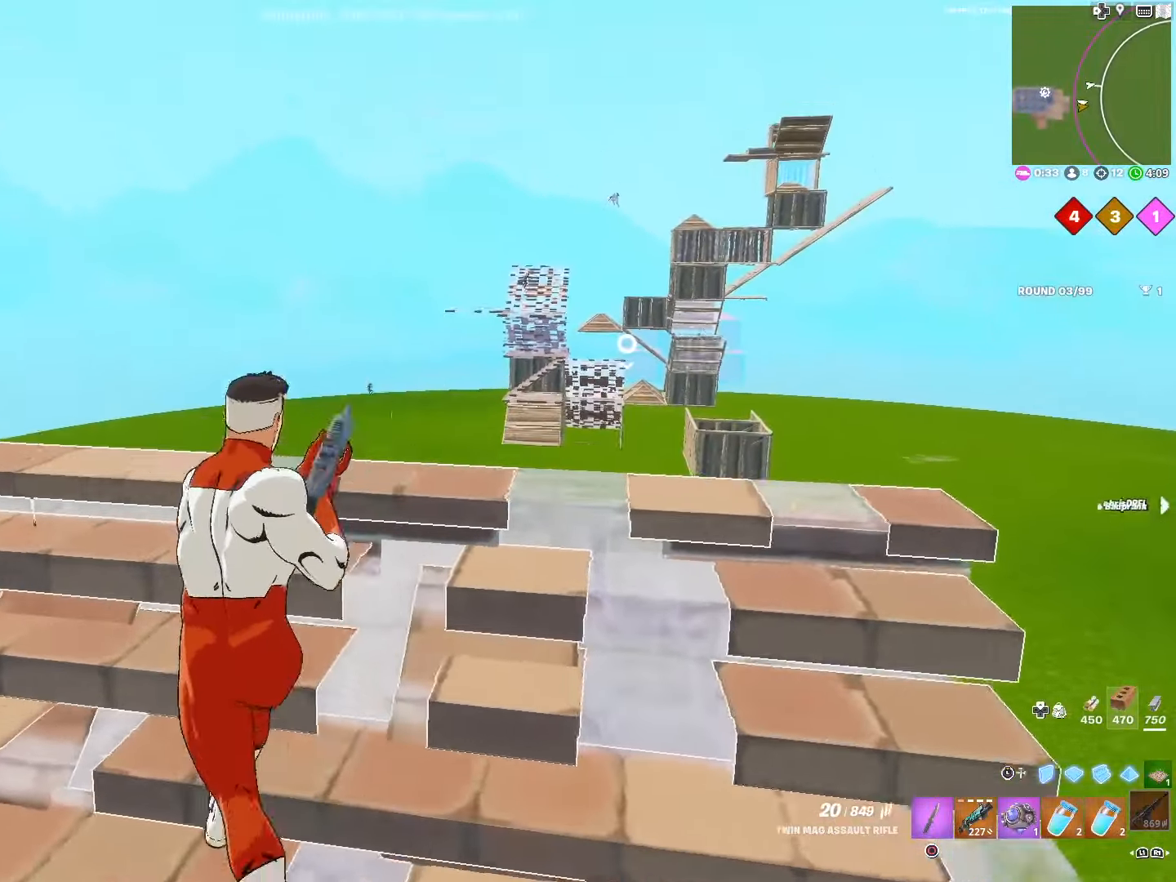
{"buttons": ["L2"], "left_stick": "up-left", "right_stick": "center", "events": [[167, "L2", "down"], [267, "left_stick", "up-left"]]}
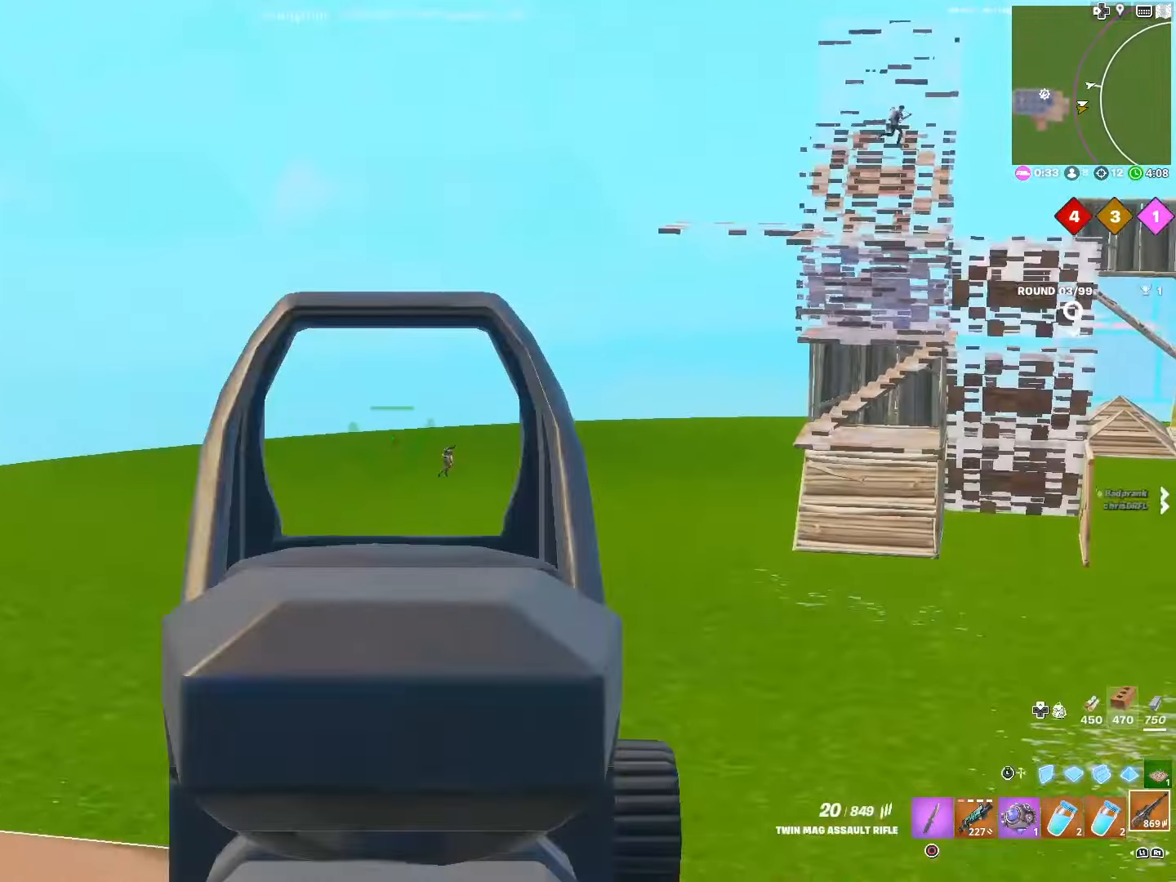
{"buttons": ["L2"], "left_stick": "right", "right_stick": "center", "events": [[33, "right_stick", "down"], [50, "left_stick", "up-right"], [117, "right_stick", "center"], [183, "right_stick", "right"], [233, "right_stick", "center"], [283, "left_stick", "right"]]}